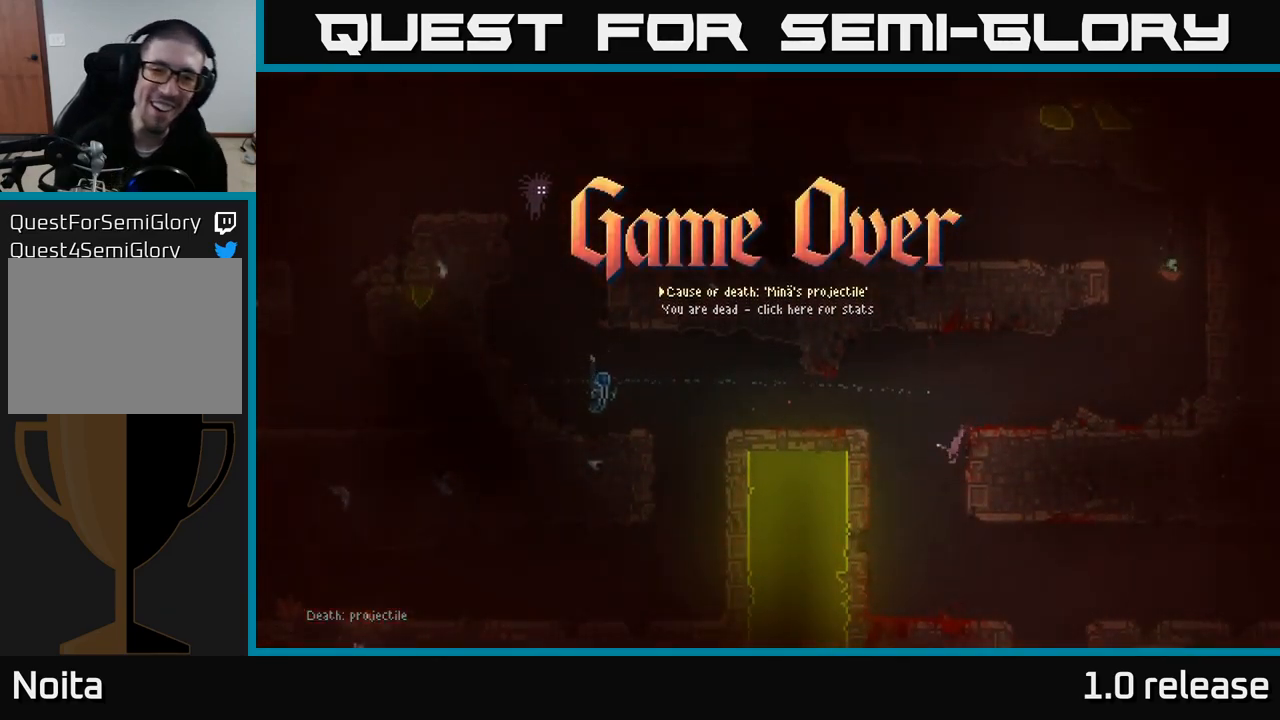
Gameplay with a controller (Xbox layout); each line is a JSON object with the inputs held at the frame after it. "events" lists button and stick changes between this image and that frame as [ms after this image, input, new state], when the widget could be followed in between. Not read: R3.
{"buttons": [], "left_stick": "center", "right_stick": "center", "events": []}
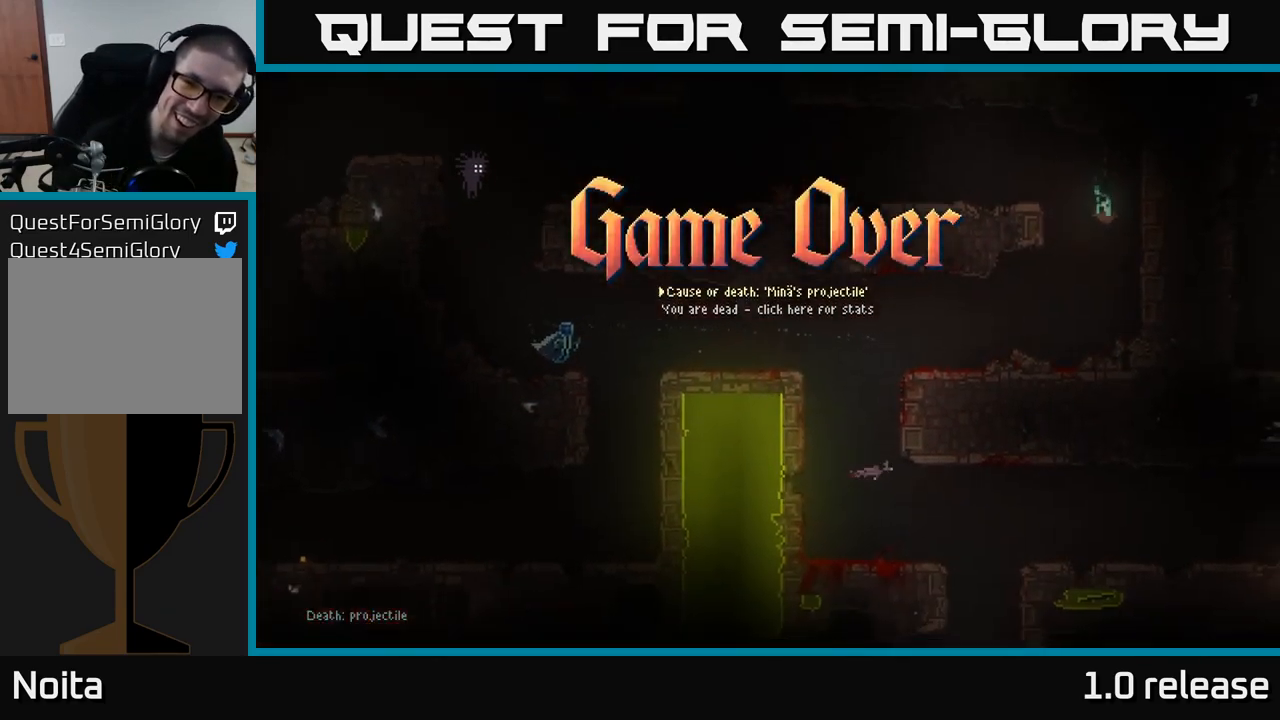
{"buttons": [], "left_stick": "center", "right_stick": "center", "events": []}
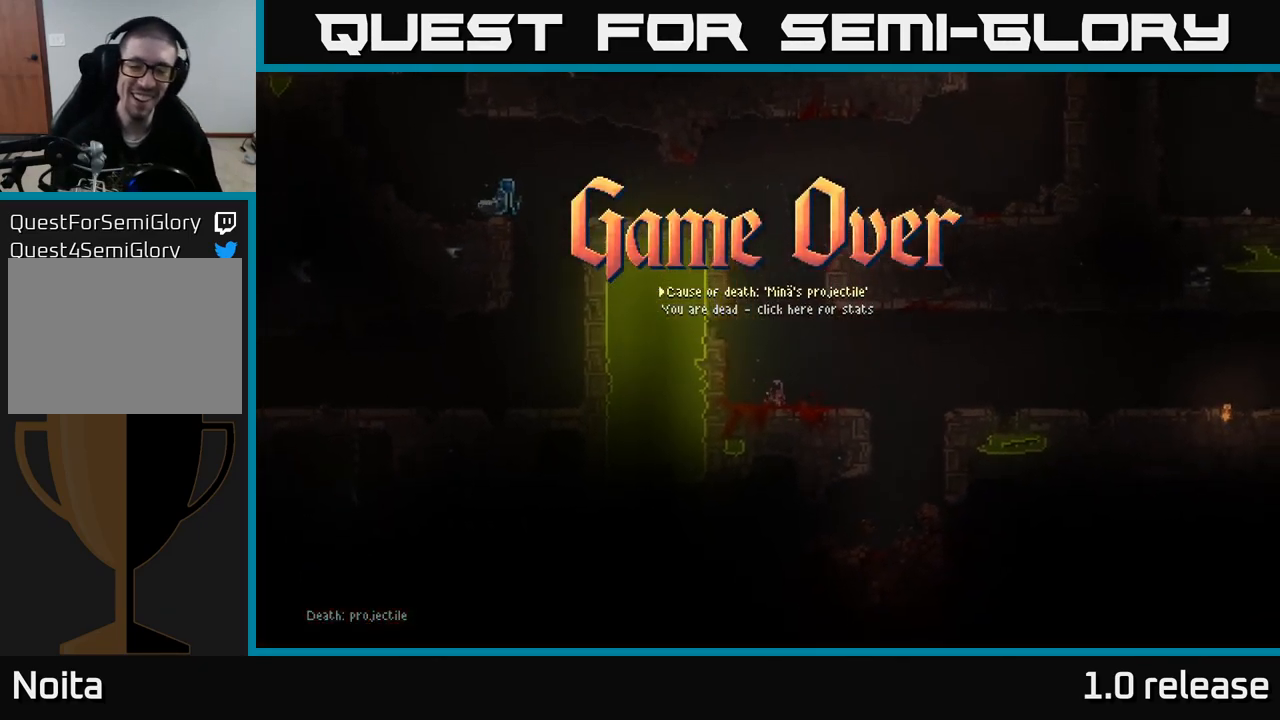
{"buttons": [], "left_stick": "center", "right_stick": "center", "events": []}
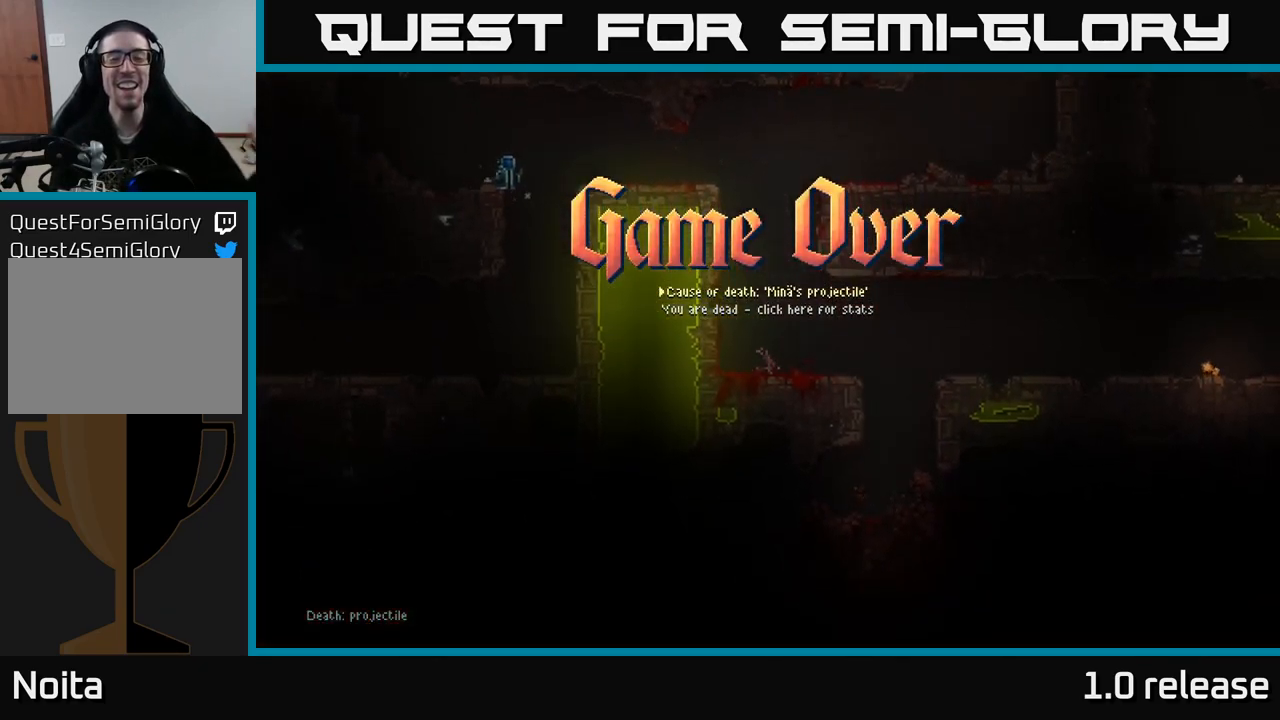
{"buttons": [], "left_stick": "center", "right_stick": "center", "events": []}
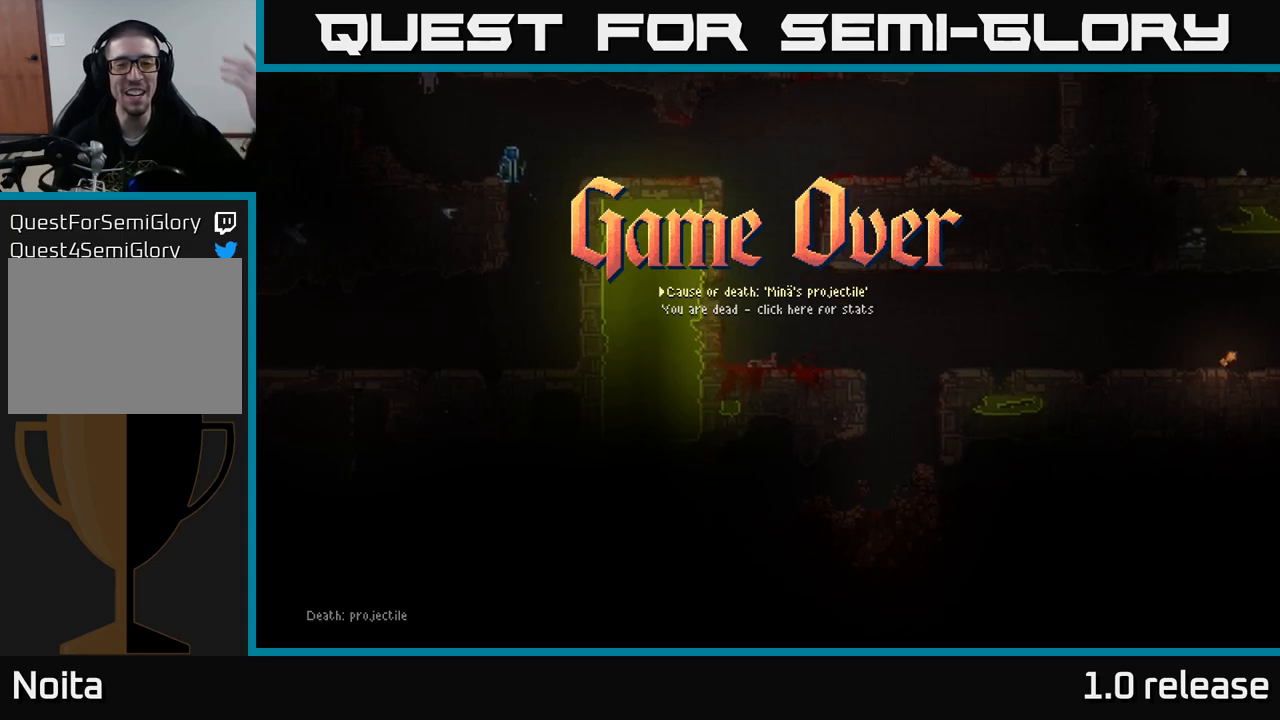
{"buttons": [], "left_stick": "center", "right_stick": "center", "events": []}
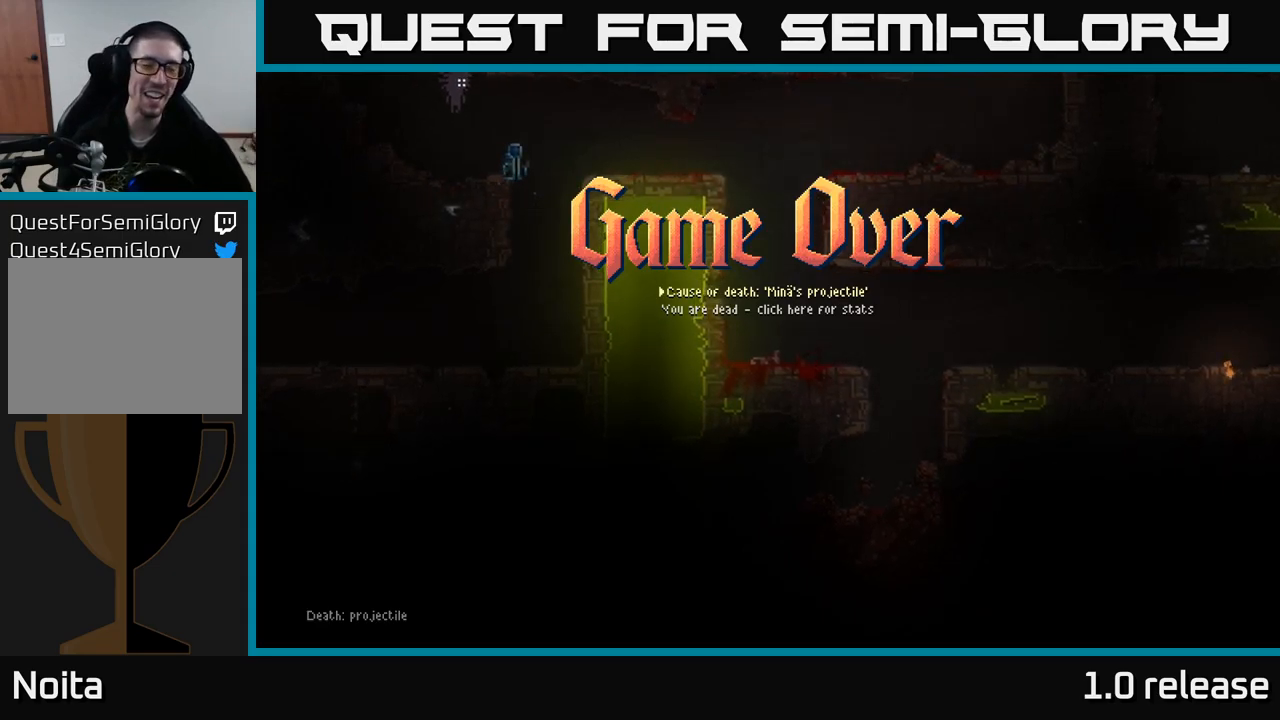
{"buttons": [], "left_stick": "center", "right_stick": "center", "events": []}
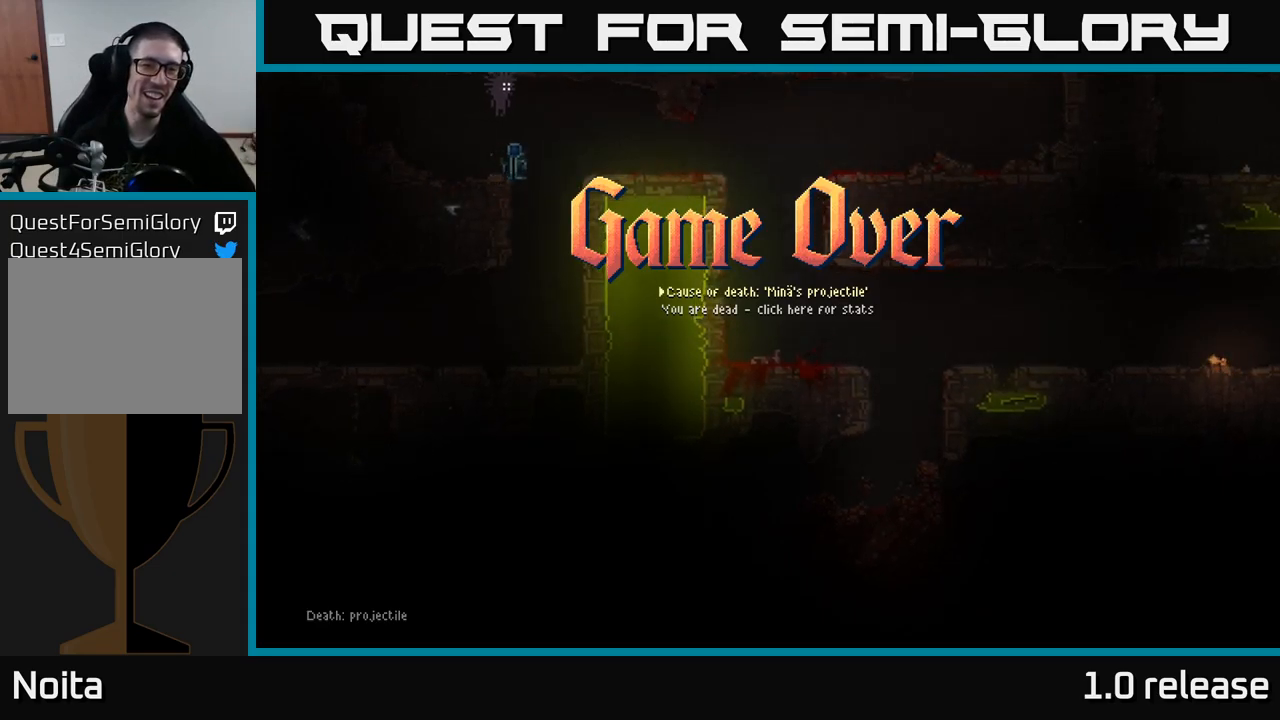
{"buttons": [], "left_stick": "center", "right_stick": "center", "events": []}
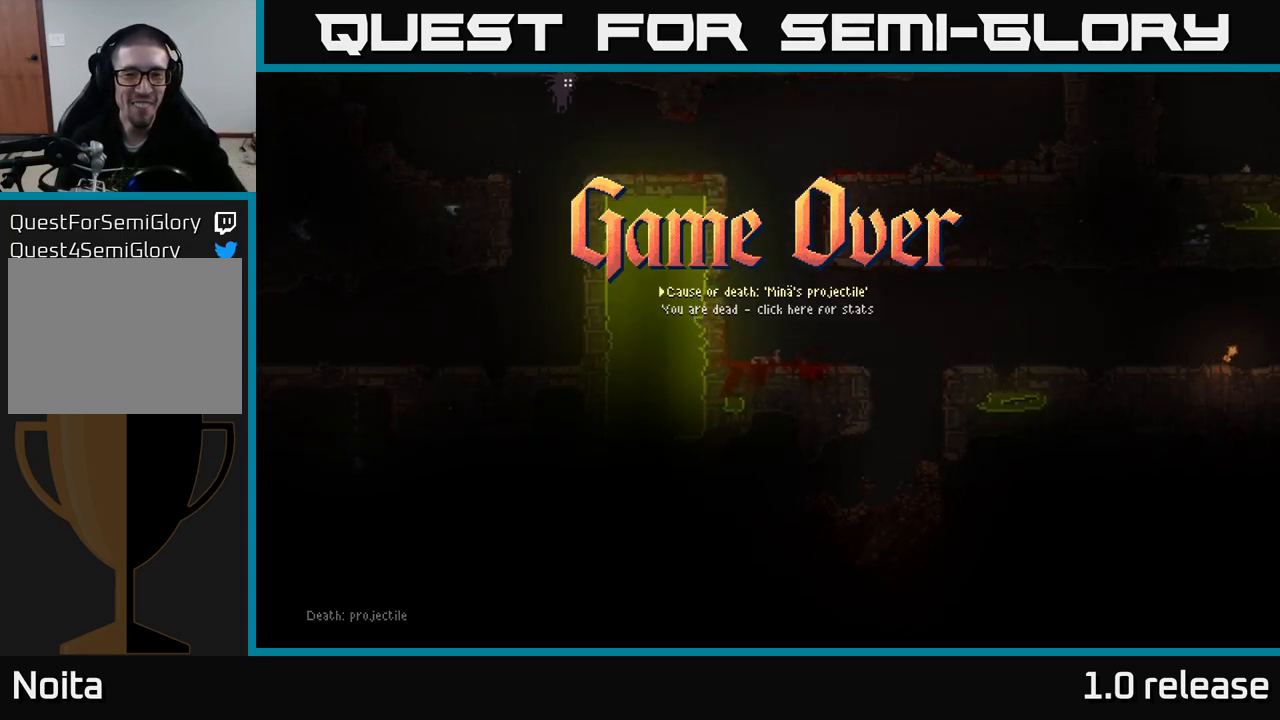
{"buttons": [], "left_stick": "center", "right_stick": "center", "events": []}
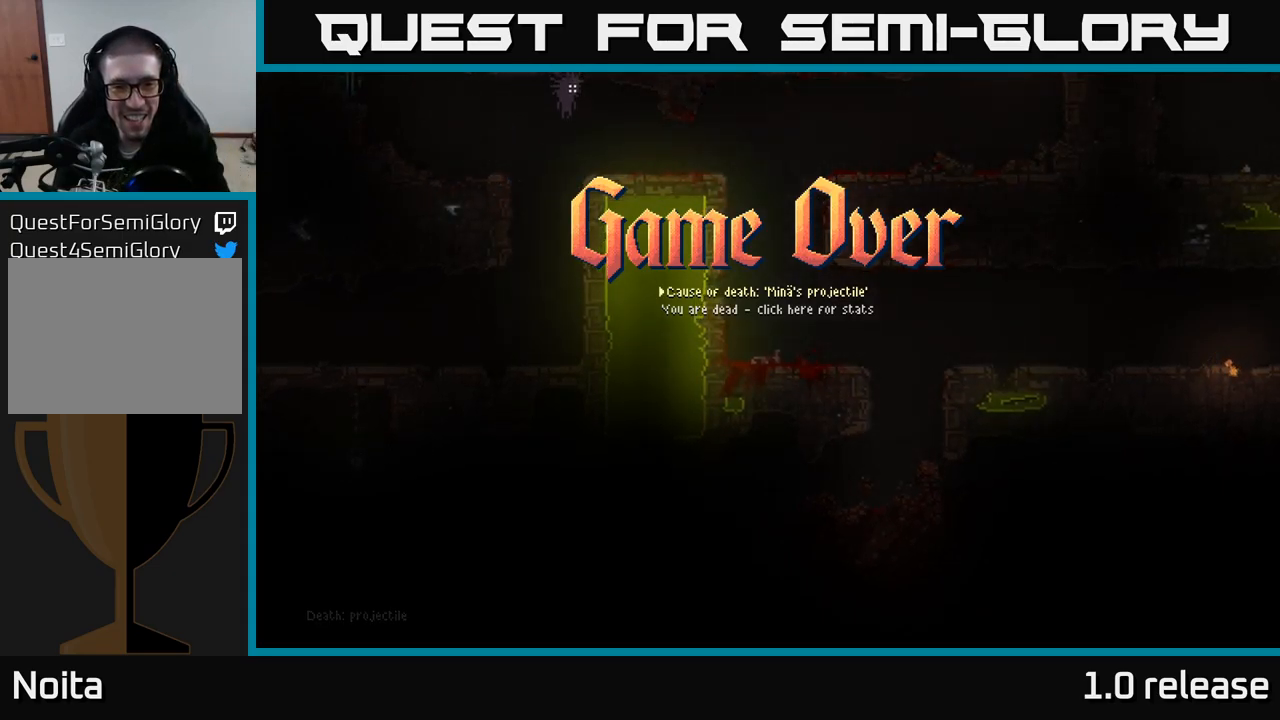
{"buttons": [], "left_stick": "center", "right_stick": "center", "events": [[17, "A", "down"], [84, "A", "up"]]}
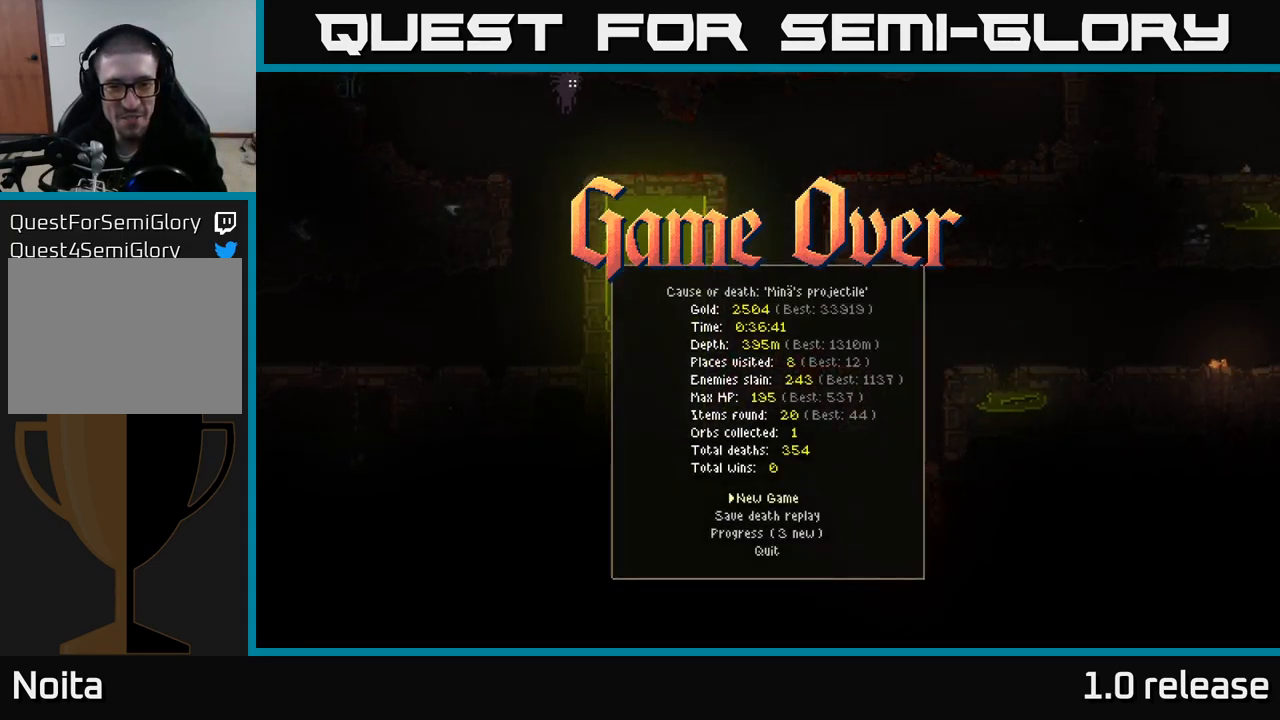
{"buttons": [], "left_stick": "center", "right_stick": "center", "events": []}
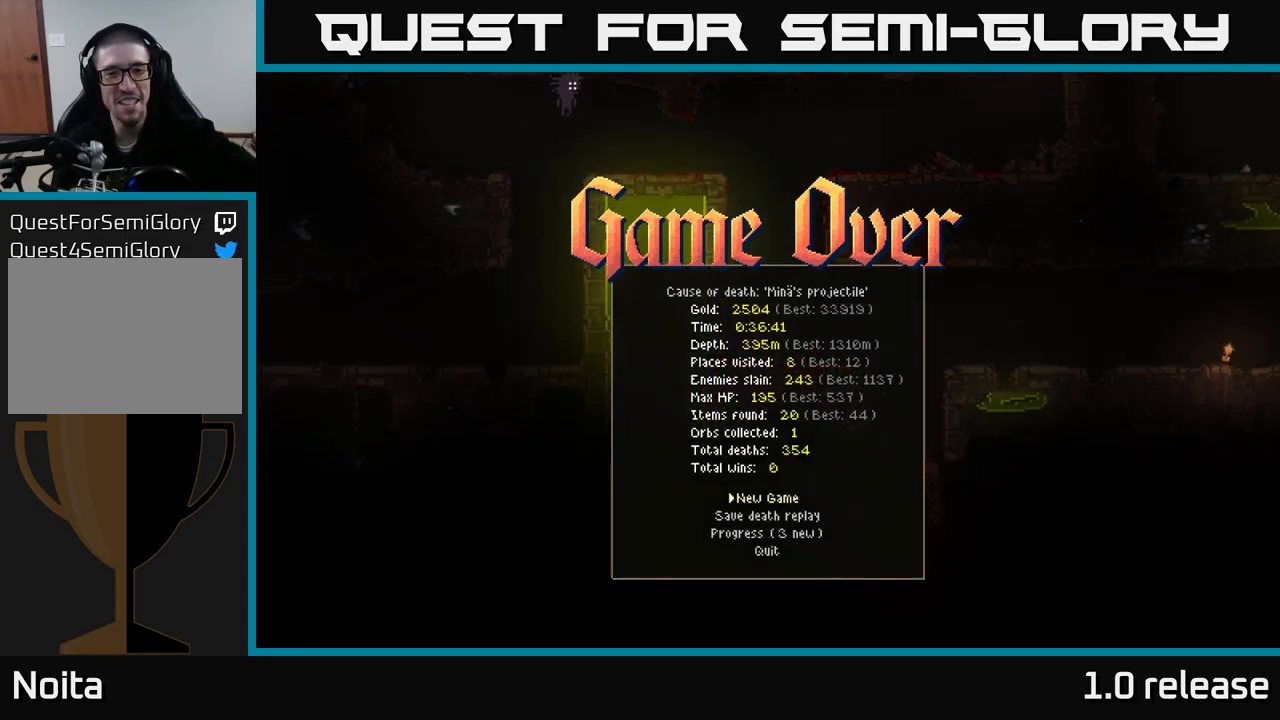
{"buttons": [], "left_stick": "center", "right_stick": "center", "events": []}
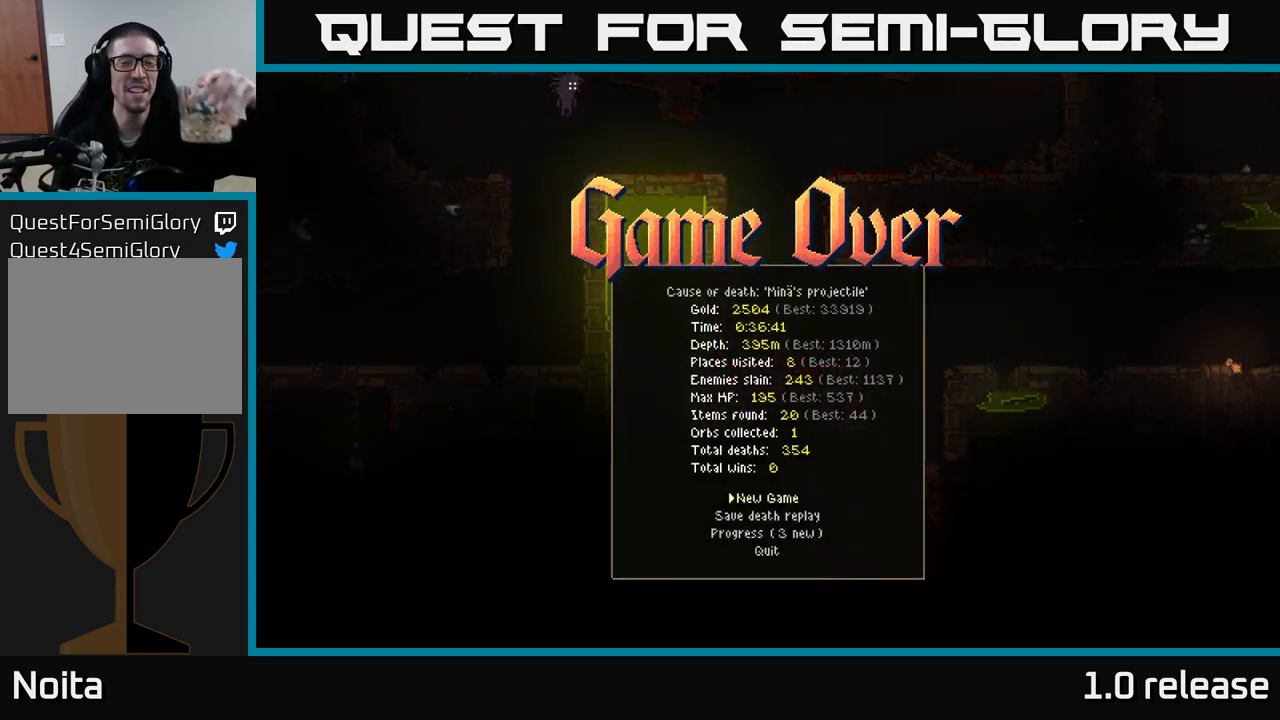
{"buttons": [], "left_stick": "center", "right_stick": "center", "events": []}
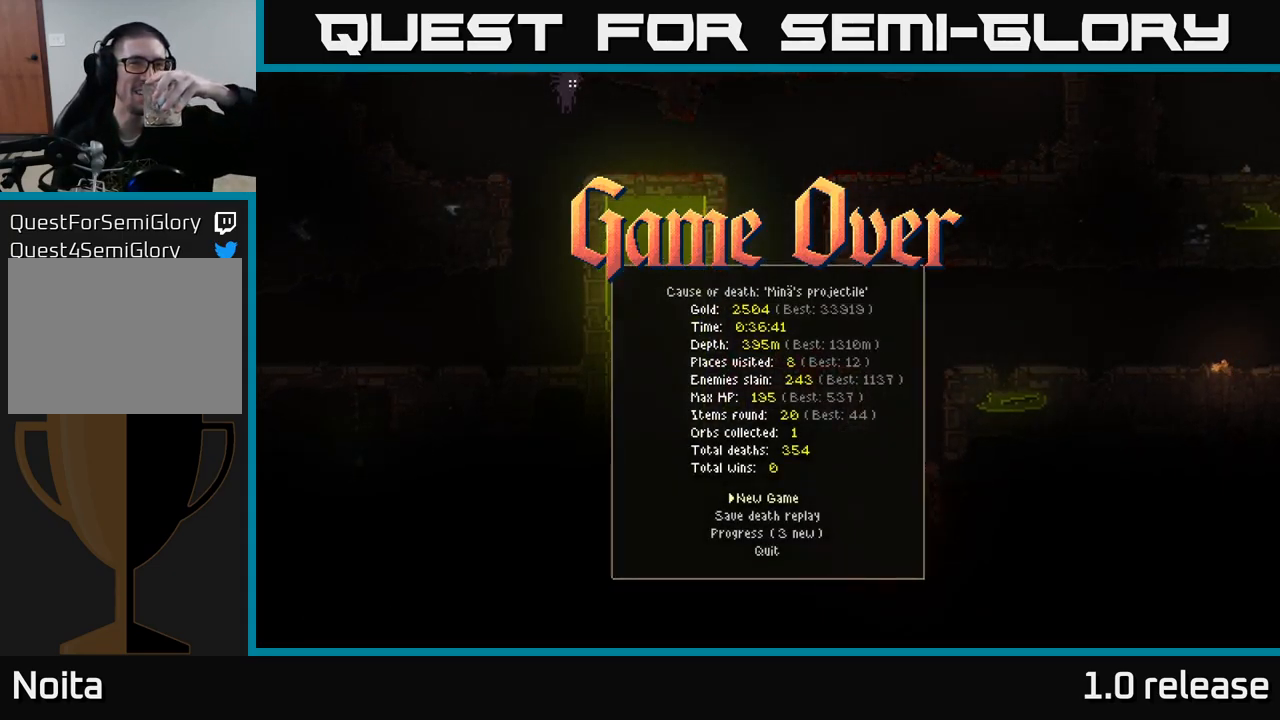
{"buttons": [], "left_stick": "center", "right_stick": "center", "events": []}
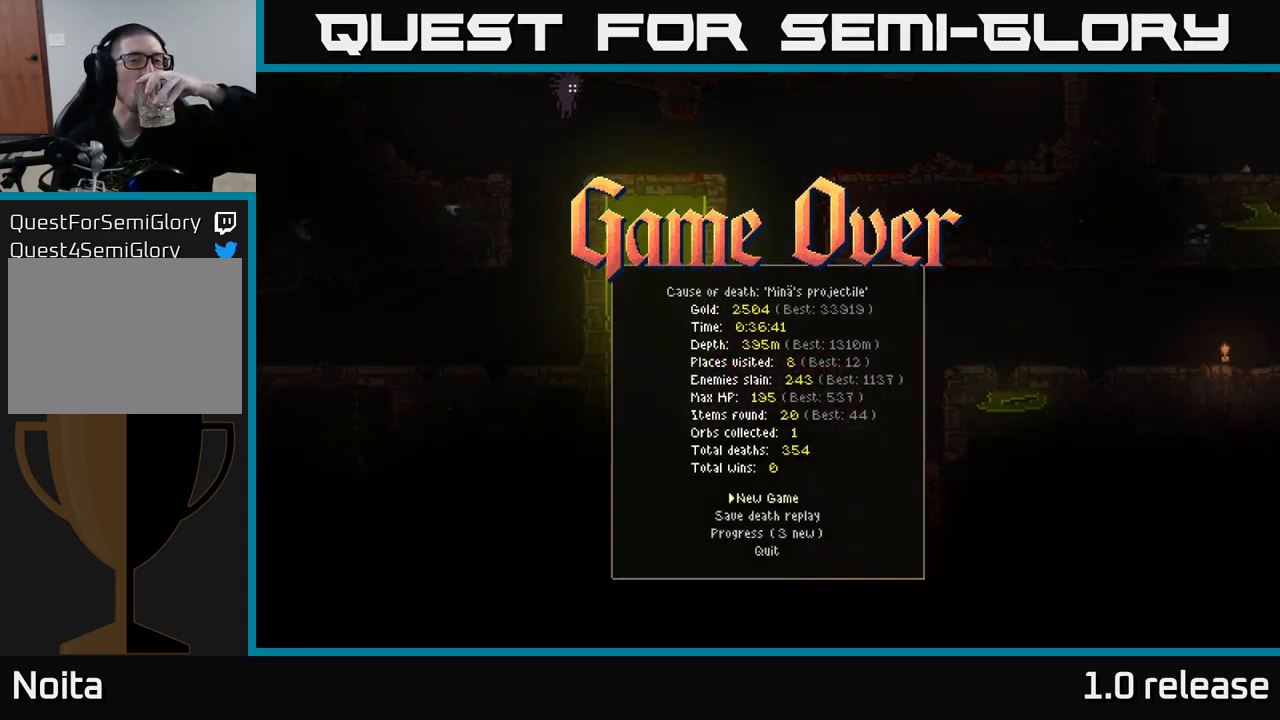
{"buttons": [], "left_stick": "center", "right_stick": "center", "events": []}
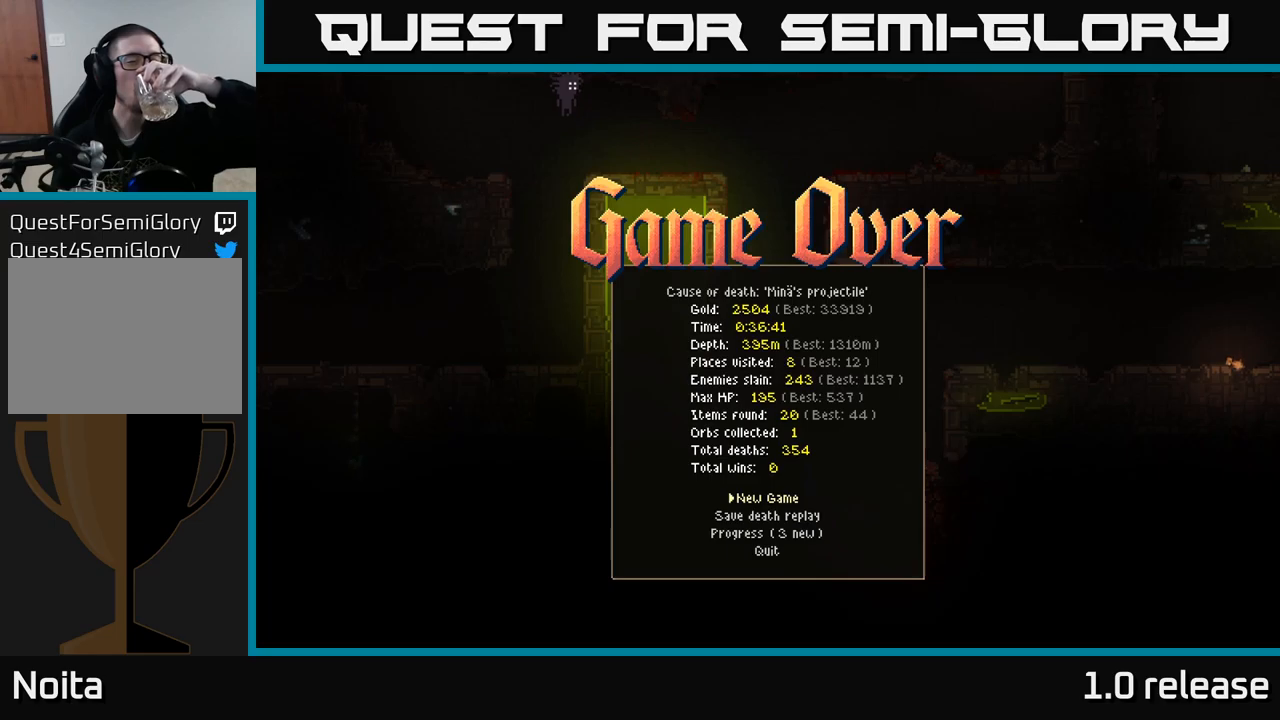
{"buttons": [], "left_stick": "center", "right_stick": "center", "events": []}
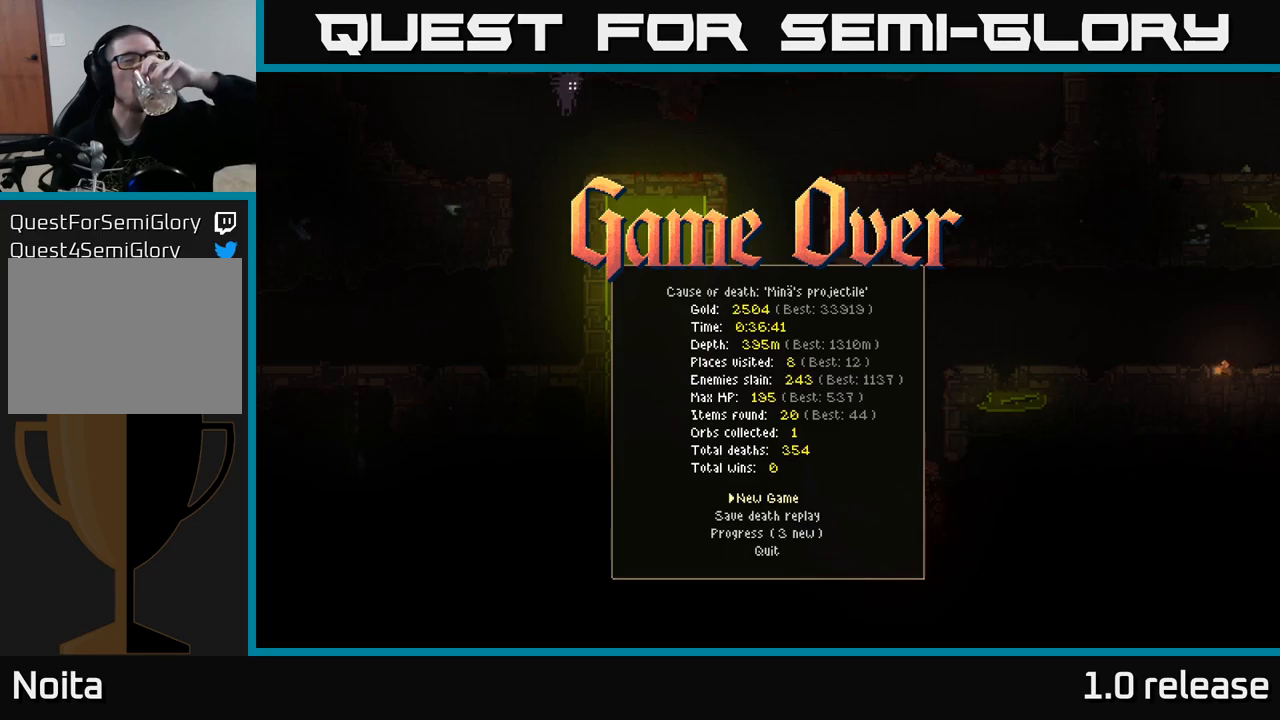
{"buttons": [], "left_stick": "center", "right_stick": "center", "events": []}
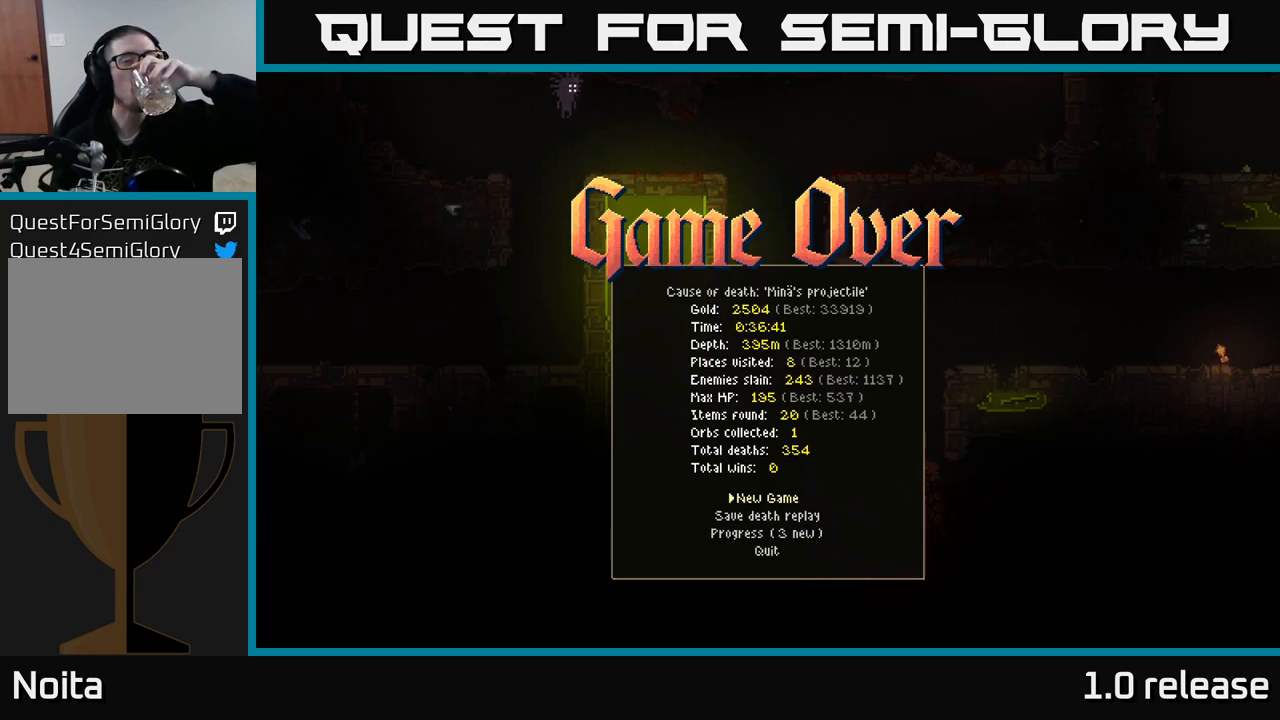
{"buttons": [], "left_stick": "center", "right_stick": "center", "events": []}
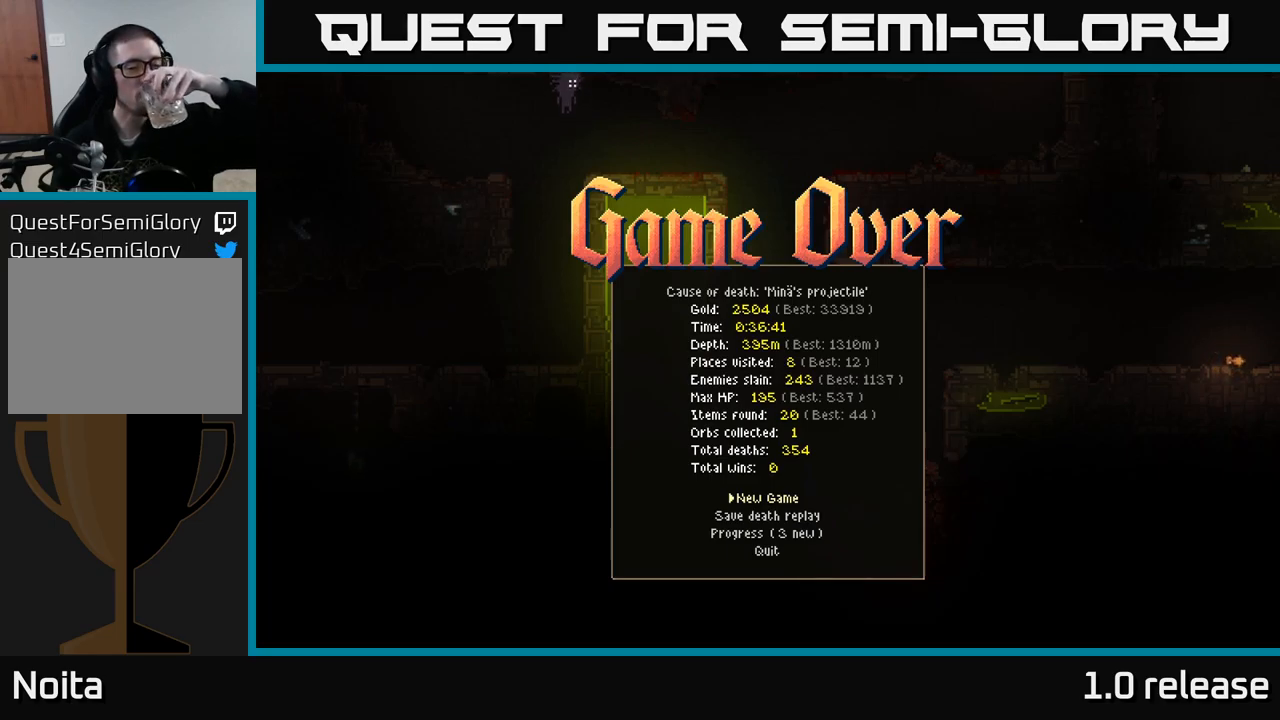
{"buttons": [], "left_stick": "center", "right_stick": "center", "events": [[83, "DPAD_DOWN", "down"], [200, "DPAD_DOWN", "up"]]}
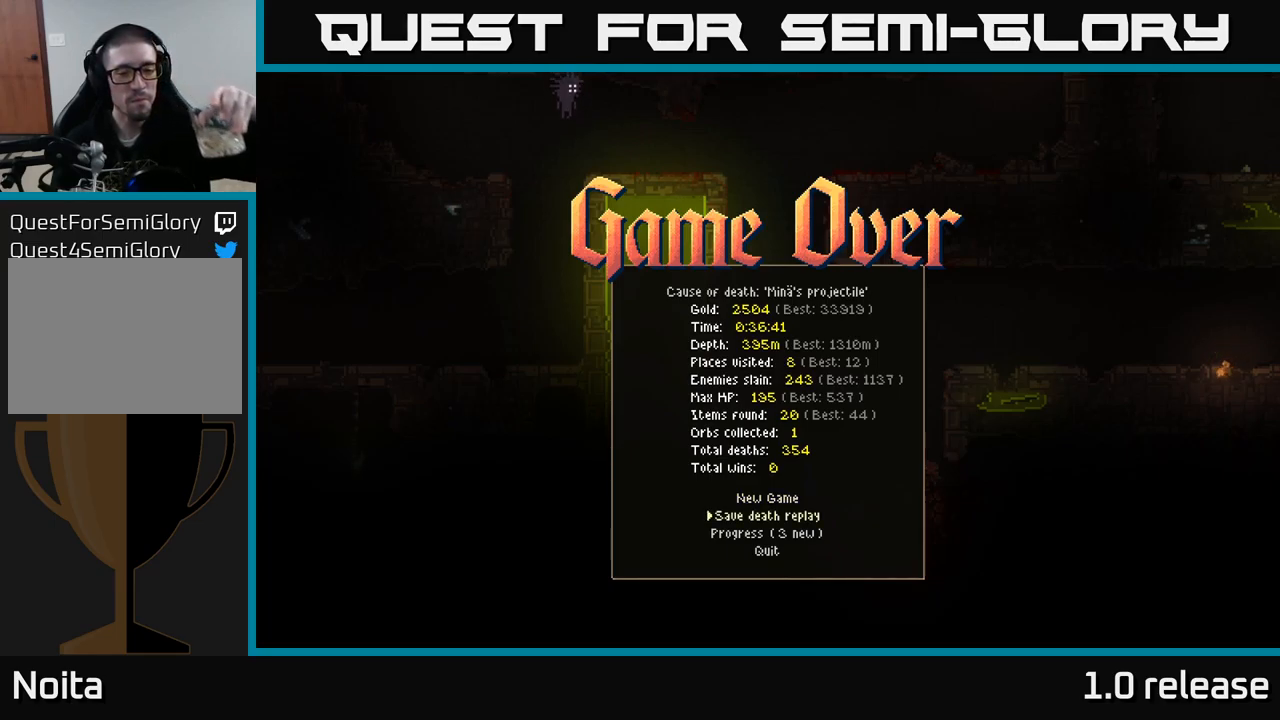
{"buttons": [], "left_stick": "center", "right_stick": "center", "events": [[266, "A", "down"], [333, "A", "up"]]}
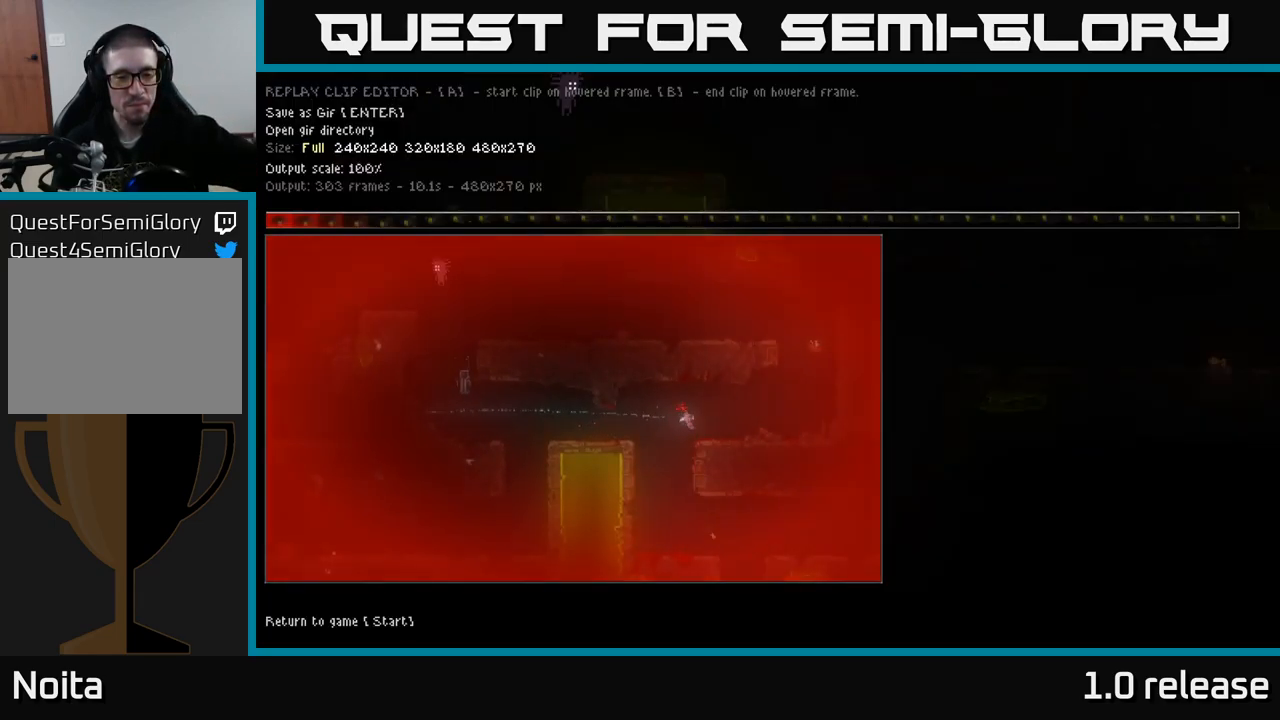
{"buttons": [], "left_stick": "center", "right_stick": "center", "events": []}
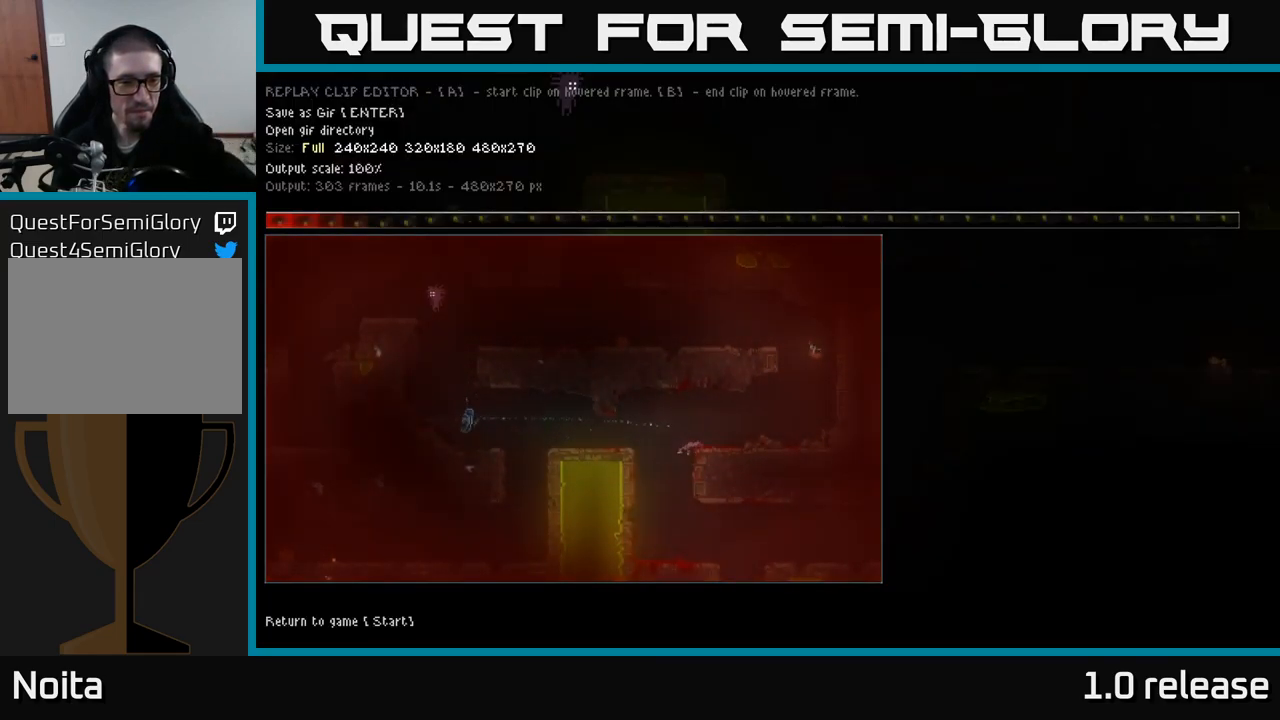
{"buttons": [], "left_stick": "center", "right_stick": "center", "events": []}
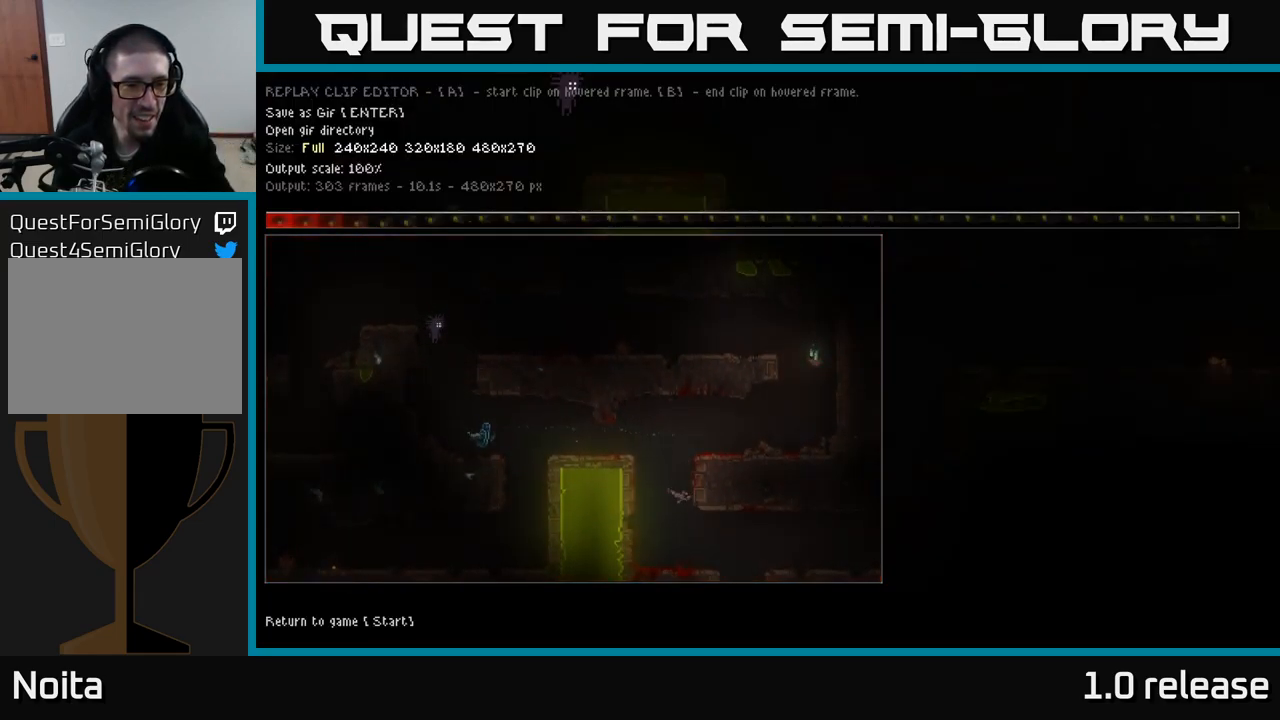
{"buttons": [], "left_stick": "center", "right_stick": "center", "events": []}
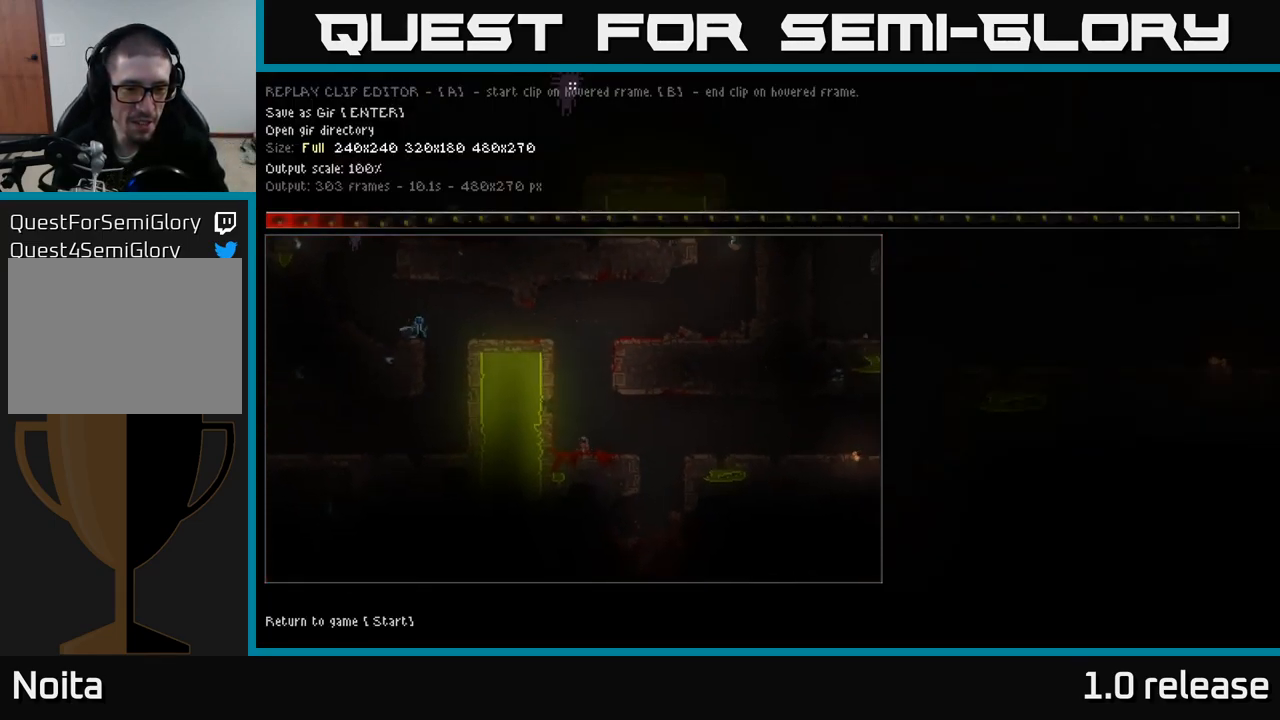
{"buttons": [], "left_stick": "center", "right_stick": "center", "events": []}
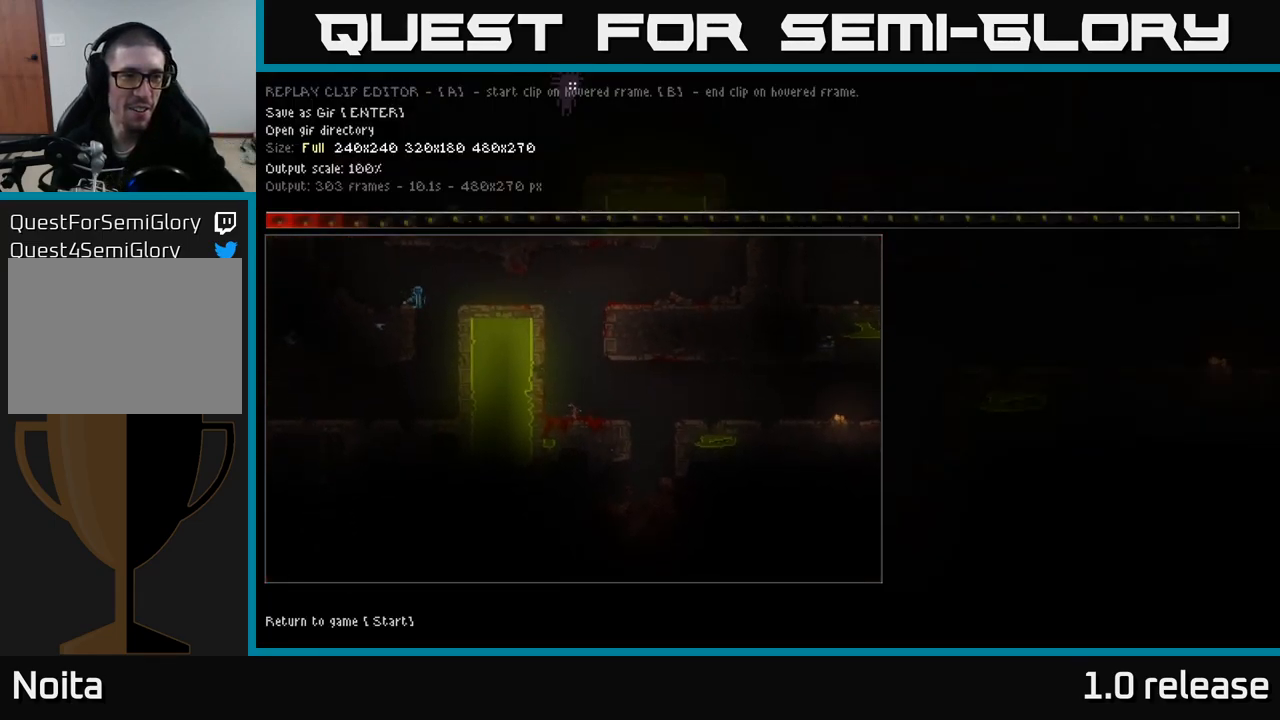
{"buttons": [], "left_stick": "center", "right_stick": "center", "events": [[50, "DPAD_LEFT", "down"], [250, "DPAD_LEFT", "up"]]}
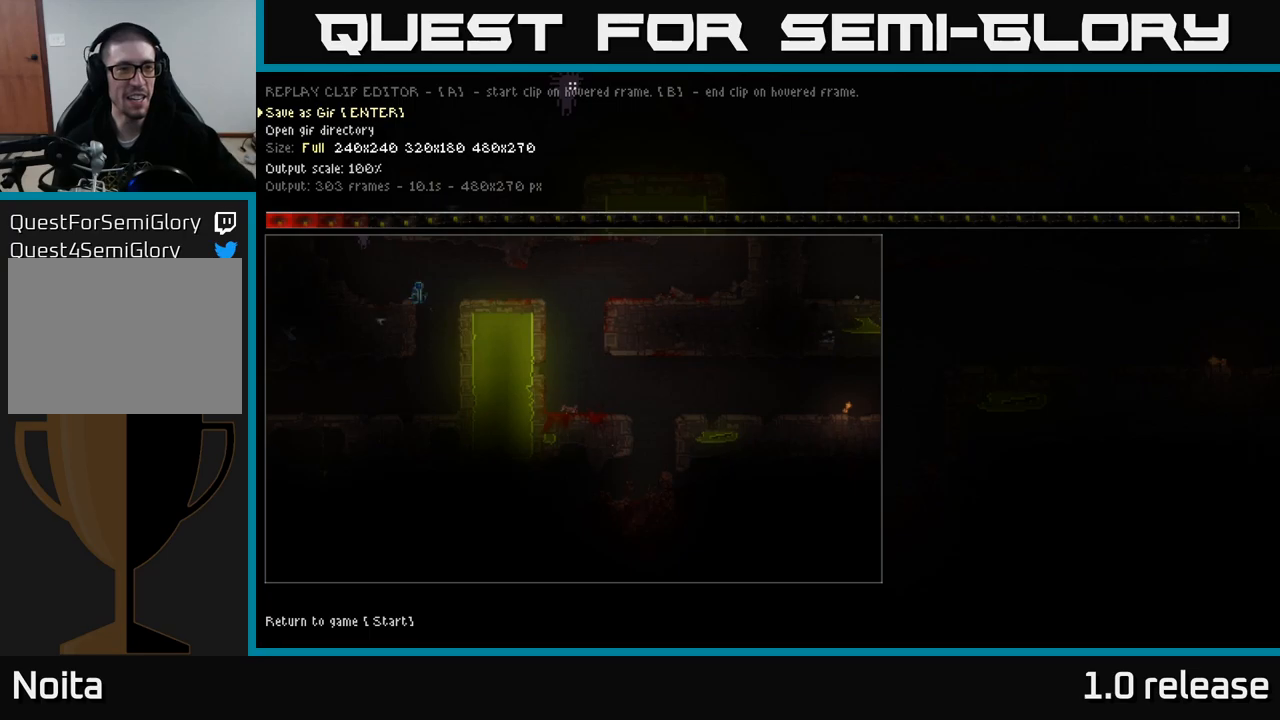
{"buttons": ["DPAD_DOWN"], "left_stick": "center", "right_stick": "center", "events": [[133, "DPAD_DOWN", "down"], [283, "DPAD_DOWN", "up"], [433, "DPAD_DOWN", "down"]]}
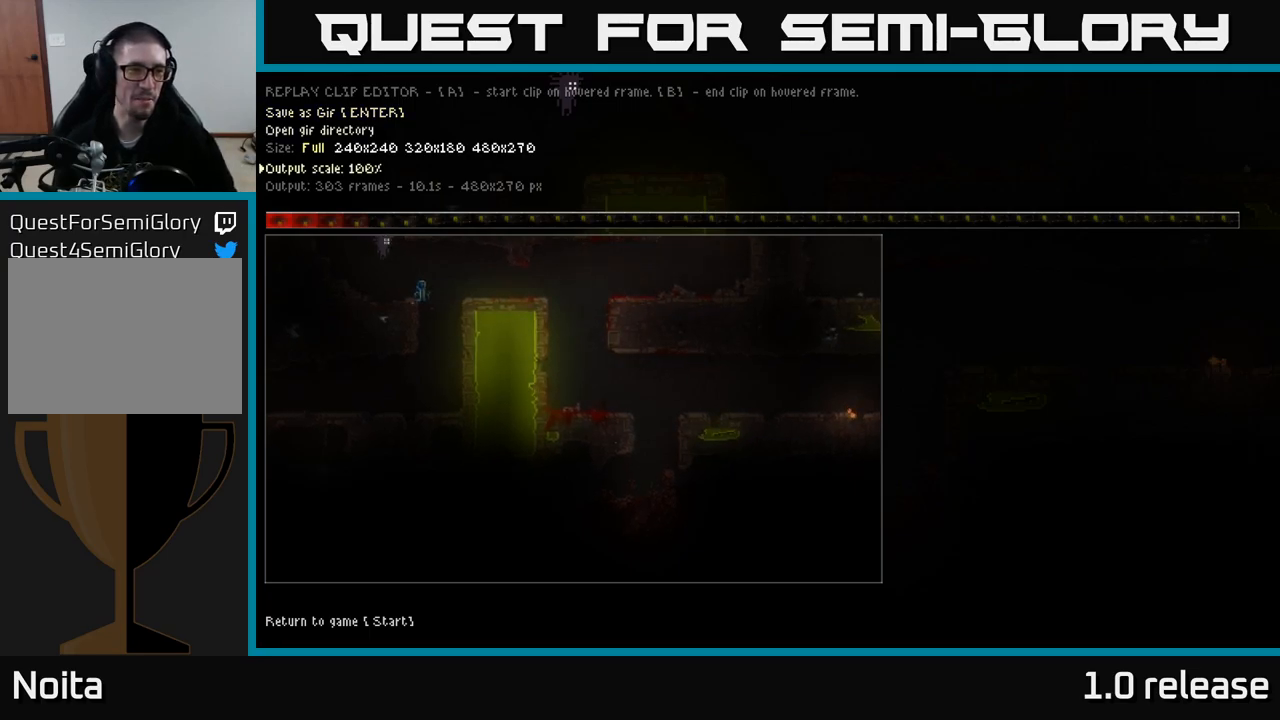
{"buttons": [], "left_stick": "center", "right_stick": "center", "events": [[67, "DPAD_DOWN", "up"]]}
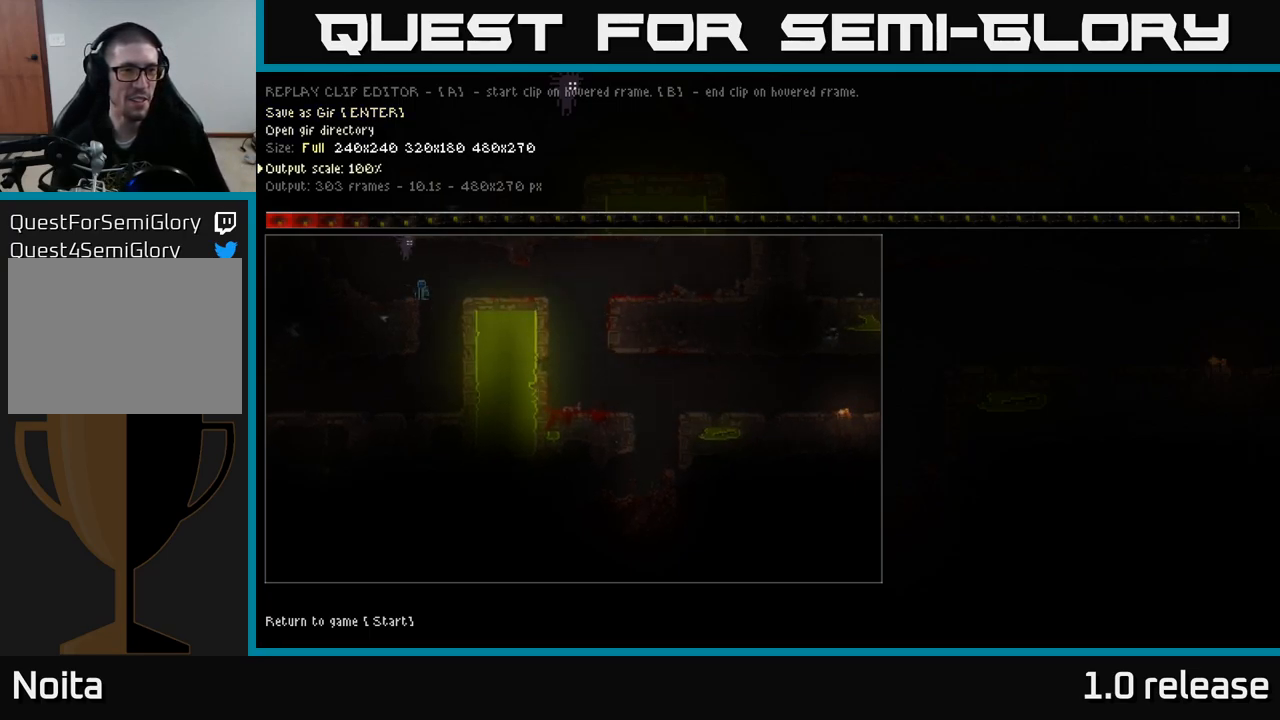
{"buttons": [], "left_stick": "center", "right_stick": "center", "events": [[83, "DPAD_DOWN", "down"], [183, "DPAD_DOWN", "up"]]}
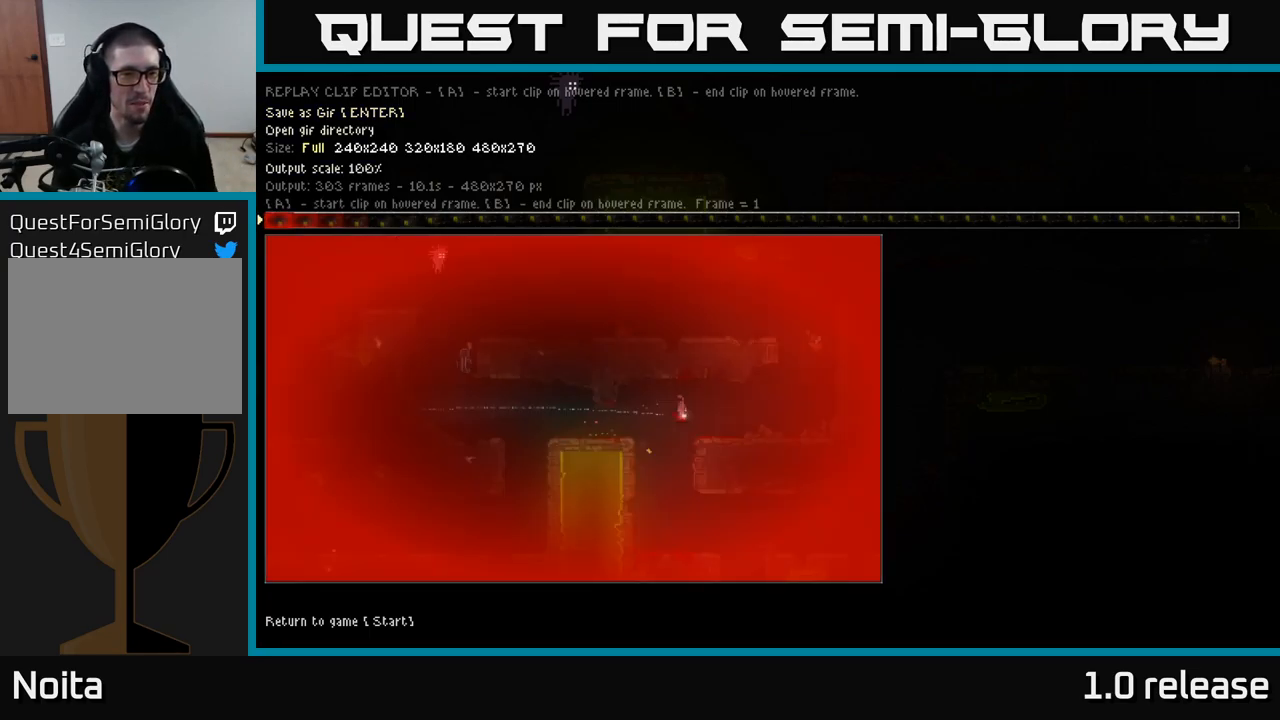
{"buttons": [], "left_stick": "center", "right_stick": "center", "events": []}
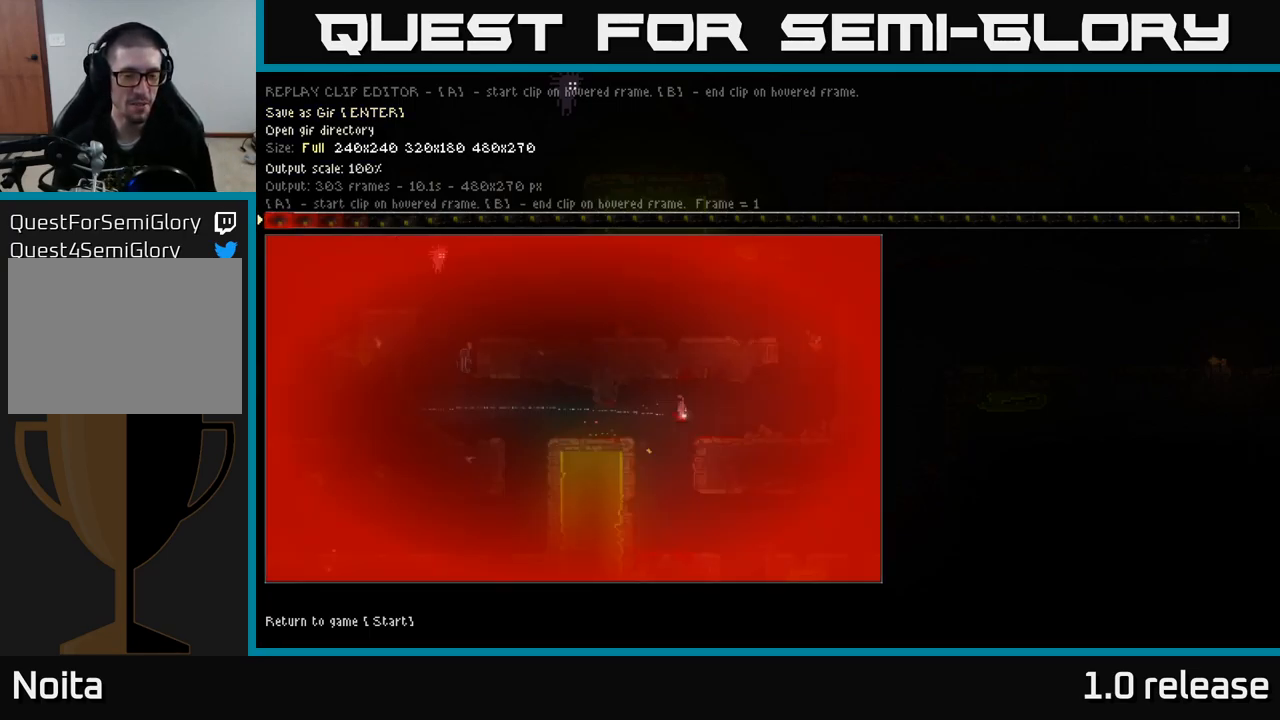
{"buttons": [], "left_stick": "center", "right_stick": "center", "events": [[283, "DPAD_RIGHT", "down"], [400, "DPAD_RIGHT", "up"]]}